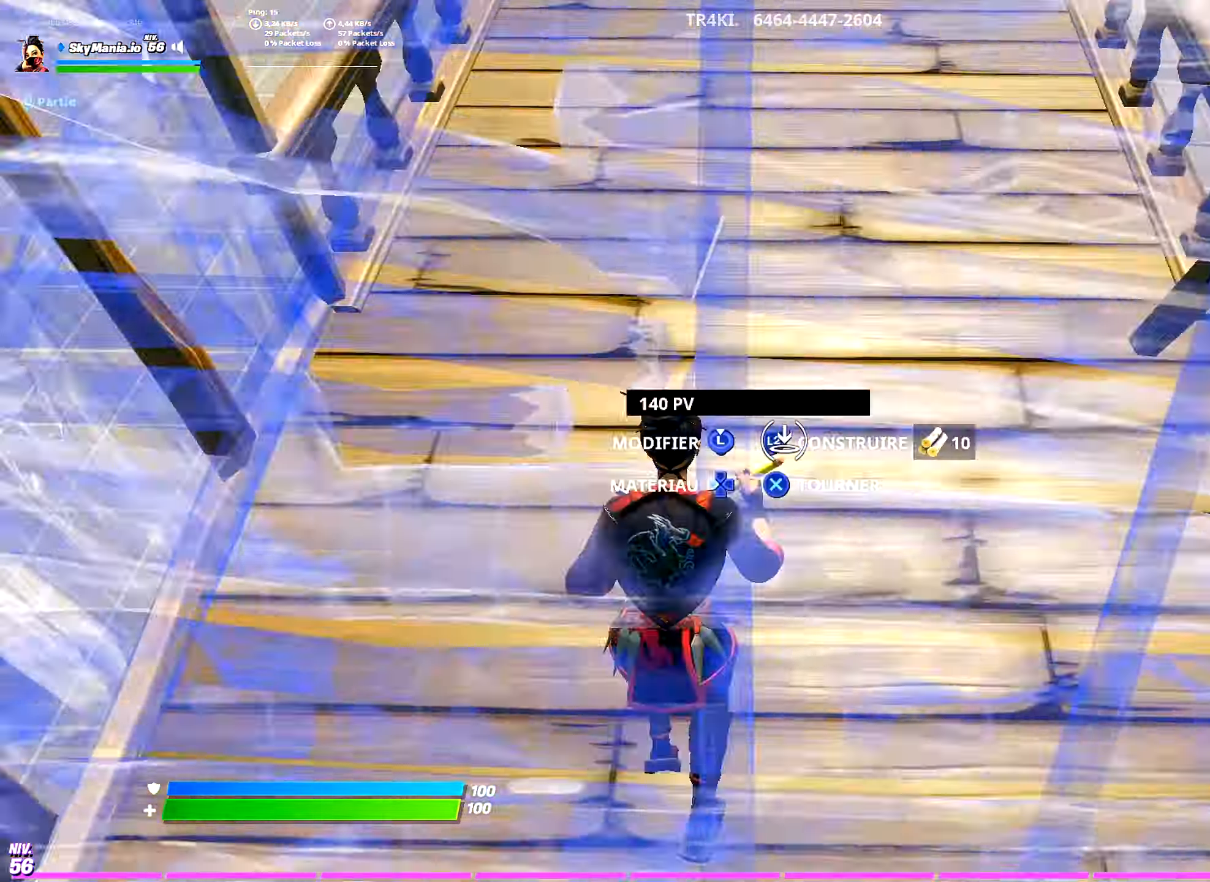
Gameplay with a controller (PlayStation layout); each line is a JSON object with the inputs held at the frame after it. "events" lists button and stick changes between this image and that frame as [ms after this image, input, new state], when the widget could be followed in between.
{"buttons": [], "left_stick": "up", "right_stick": "center", "events": [[17, "L2", "up"], [33, "R3", "up"], [83, "left_stick", "center"], [250, "left_stick", "up"]]}
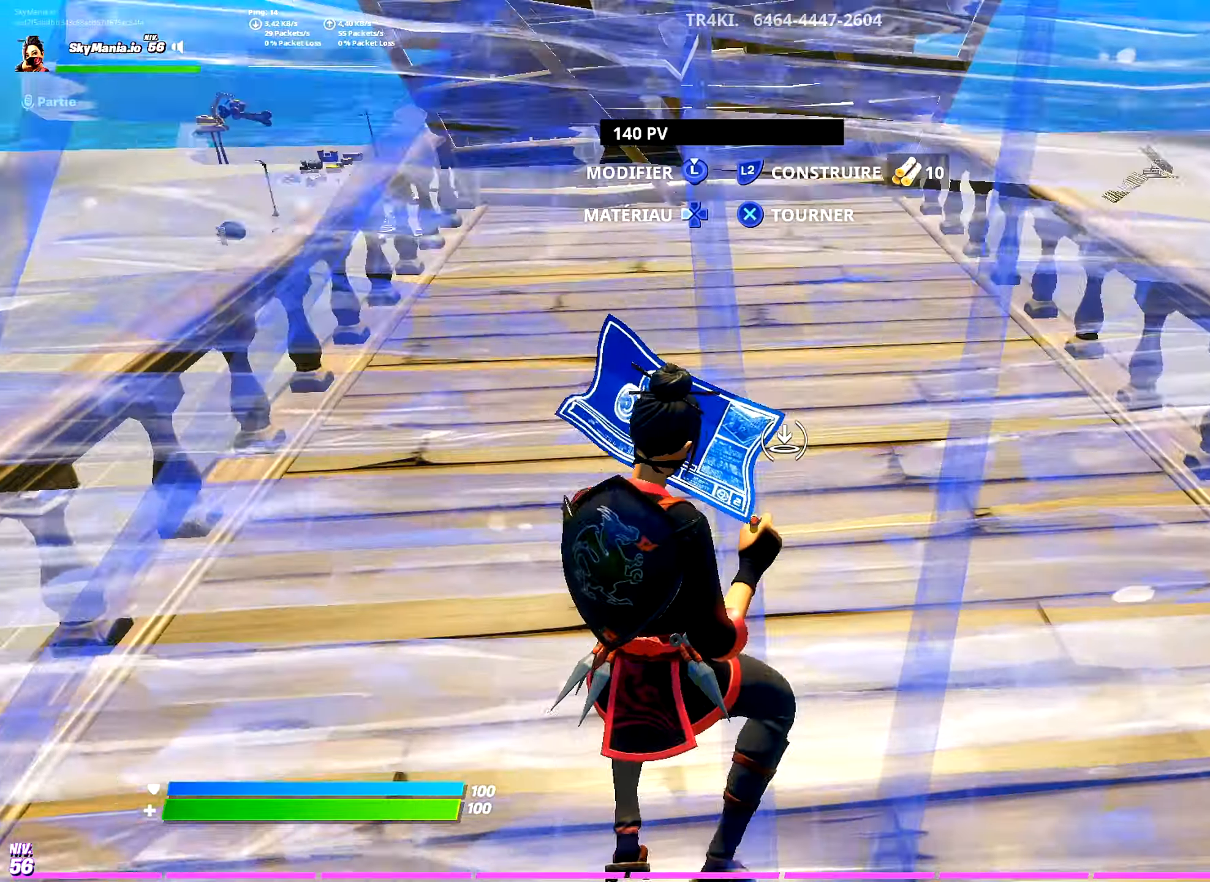
{"buttons": [], "left_stick": "up-left", "right_stick": "up", "events": [[216, "L2", "down"], [233, "R3", "down"], [333, "R3", "up"], [367, "L2", "up"], [383, "right_stick", "up"], [417, "left_stick", "up-left"]]}
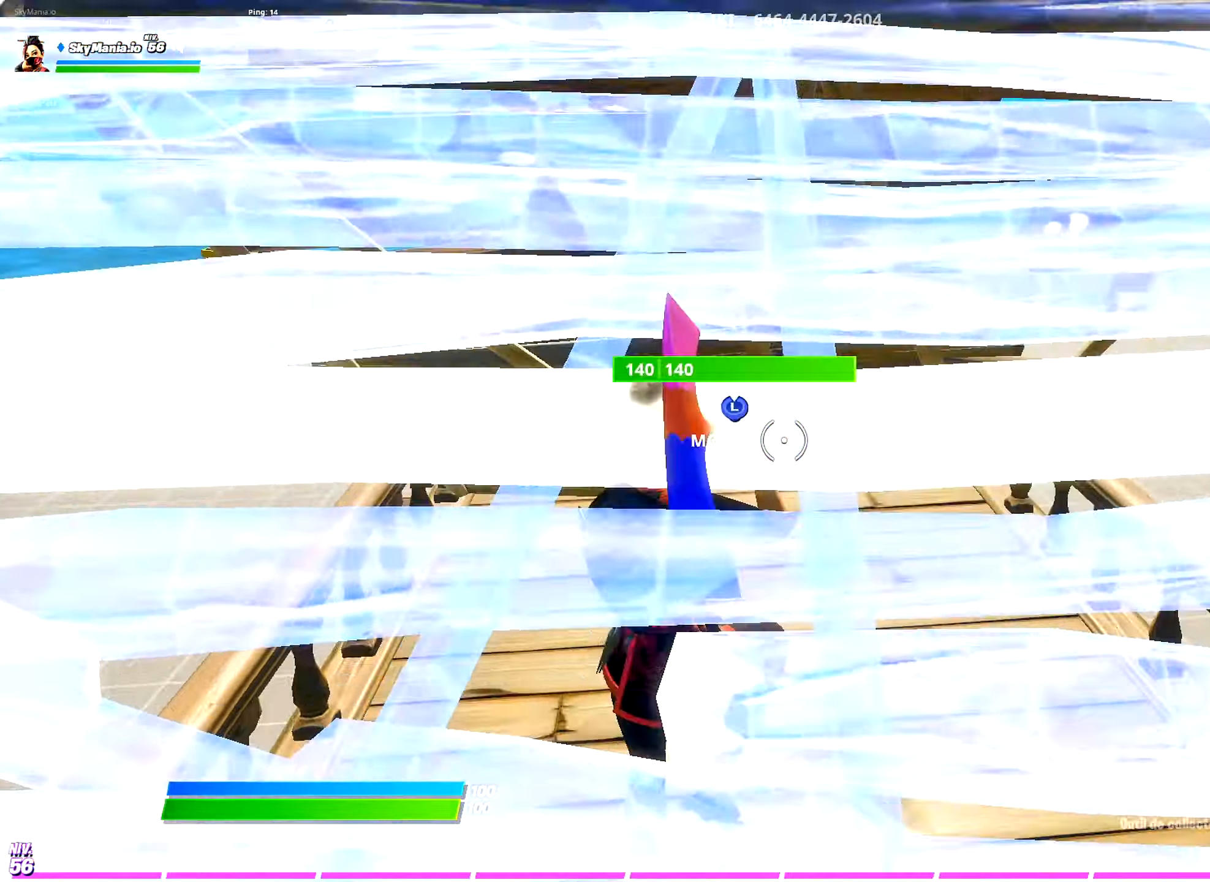
{"buttons": ["R2"], "left_stick": "up-left", "right_stick": "center", "events": [[33, "L3", "down"], [66, "right_stick", "right"], [166, "L3", "up"], [183, "right_stick", "center"], [216, "R2", "down"], [250, "right_stick", "up-left"], [366, "right_stick", "left"], [466, "right_stick", "center"]]}
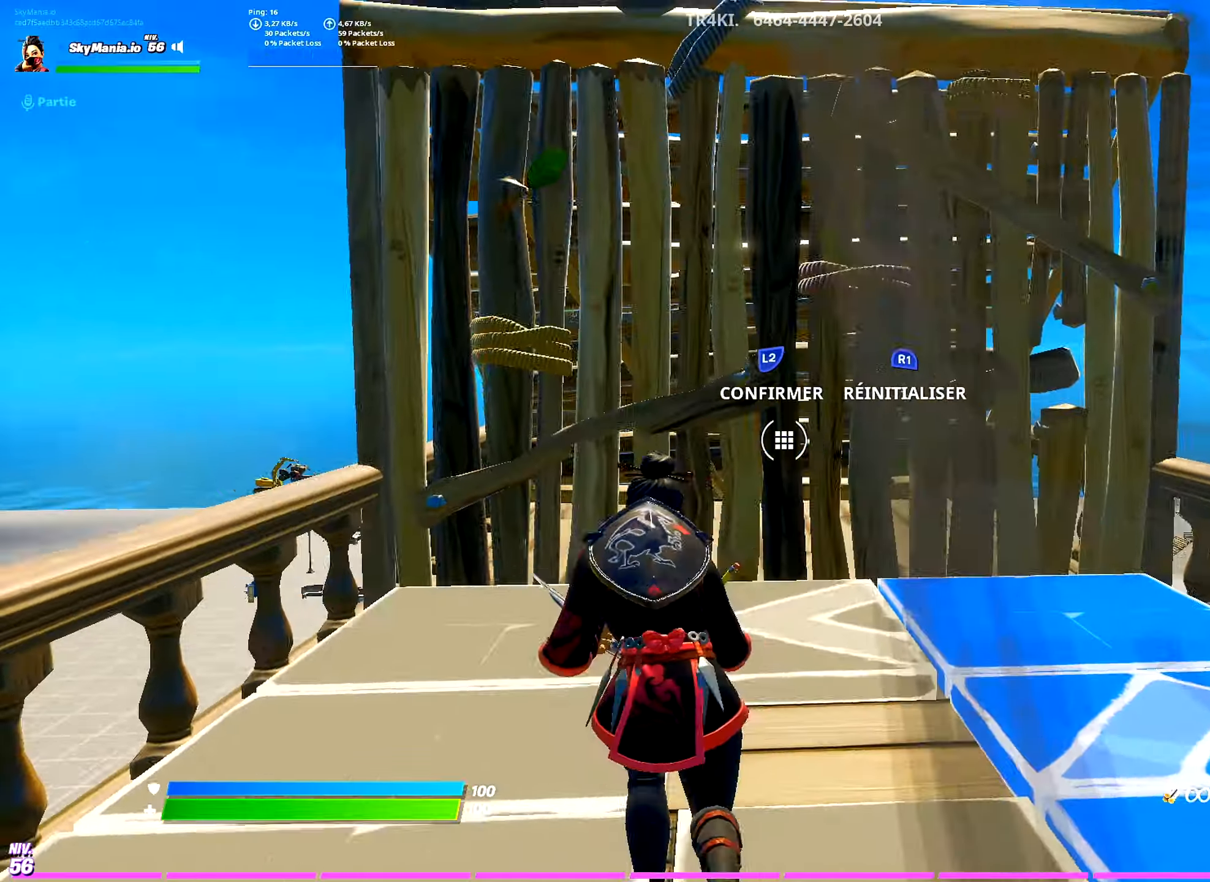
{"buttons": ["L3"], "left_stick": "up-left", "right_stick": "center", "events": [[33, "L2", "down"], [33, "R2", "up"], [83, "right_stick", "up-left"], [133, "L2", "up"], [150, "L3", "down"], [200, "R2", "down"], [200, "right_stick", "down"], [267, "right_stick", "right"], [317, "right_stick", "center"], [333, "L3", "up"], [367, "R2", "up"], [383, "right_stick", "up"], [400, "L2", "down"], [450, "L2", "up"], [484, "right_stick", "center"], [500, "L3", "down"]]}
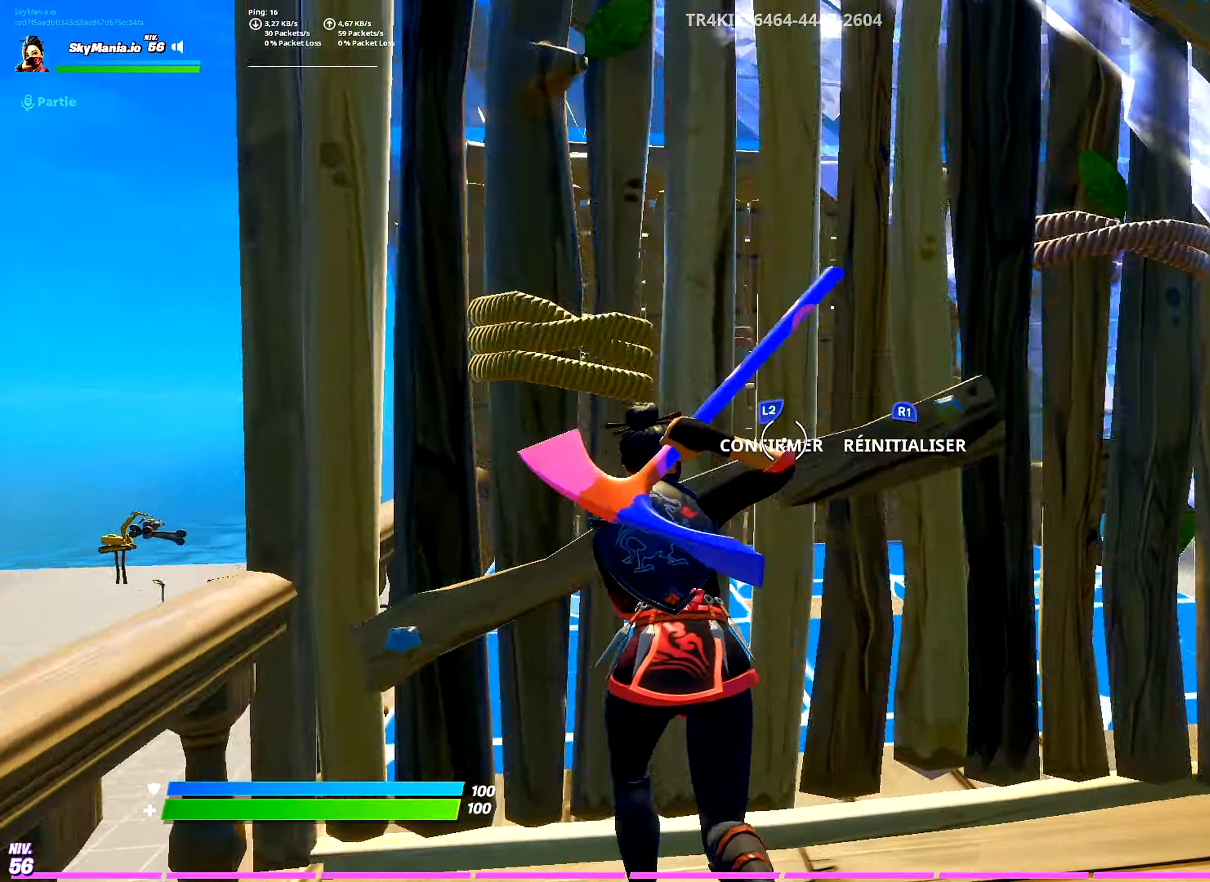
{"buttons": ["L2"], "left_stick": "up-left", "right_stick": "up-left", "events": [[34, "right_stick", "right"], [184, "right_stick", "center"], [200, "R2", "down"], [234, "right_stick", "up-left"], [284, "L3", "up"], [451, "R2", "up"], [501, "L2", "down"]]}
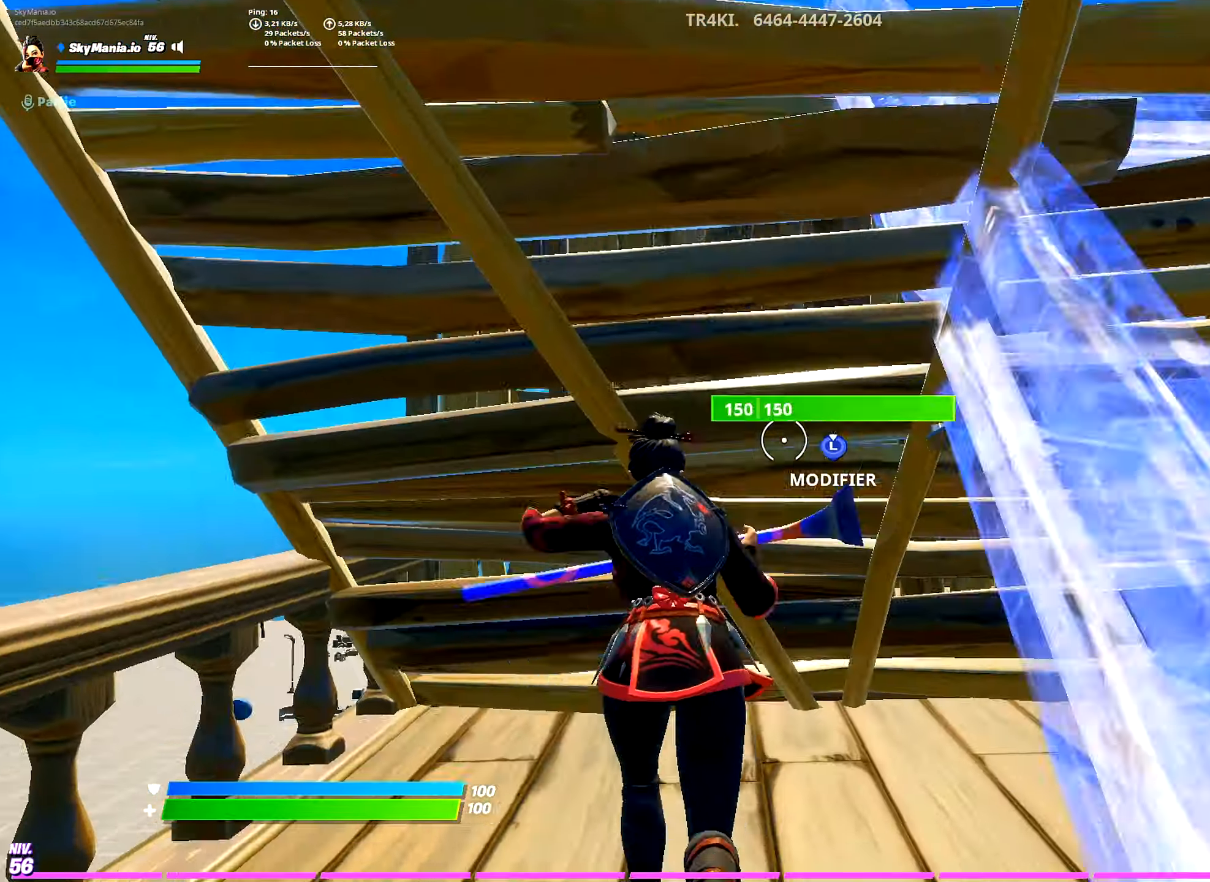
{"buttons": ["L3"], "left_stick": "up-left", "right_stick": "right", "events": [[50, "L2", "up"], [67, "L3", "down"], [117, "R2", "down"], [117, "right_stick", "down"], [183, "right_stick", "right"], [250, "right_stick", "center"], [283, "L3", "up"], [283, "R2", "up"], [300, "right_stick", "up"], [317, "L2", "down"], [383, "L2", "up"], [383, "right_stick", "center"], [417, "L3", "down"], [467, "right_stick", "right"]]}
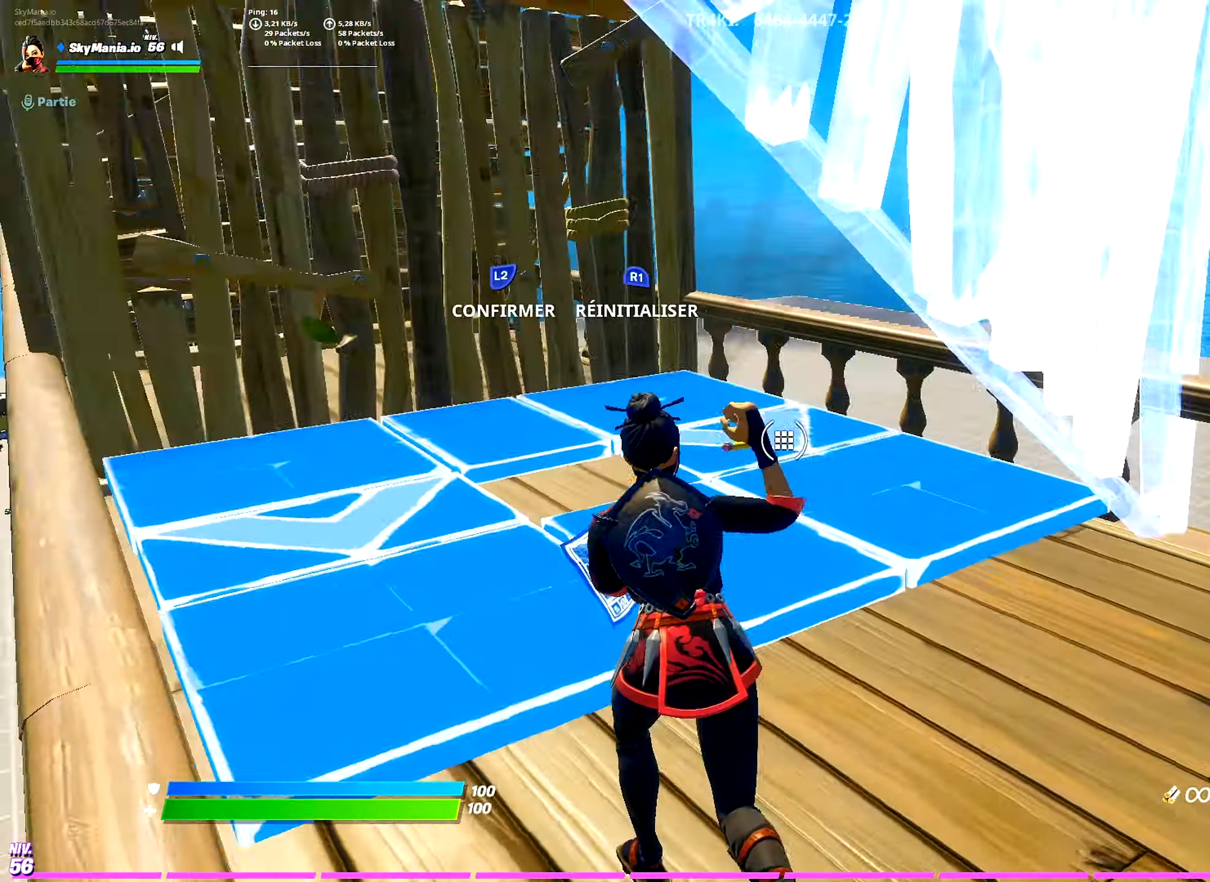
{"buttons": ["L3"], "left_stick": "up-left", "right_stick": "up-left", "events": [[67, "right_stick", "center"], [100, "R2", "down"], [117, "right_stick", "up-left"], [284, "L3", "up"], [334, "right_stick", "center"], [367, "R2", "up"], [384, "L2", "down"], [434, "right_stick", "up-left"], [484, "L2", "up"], [484, "L3", "down"]]}
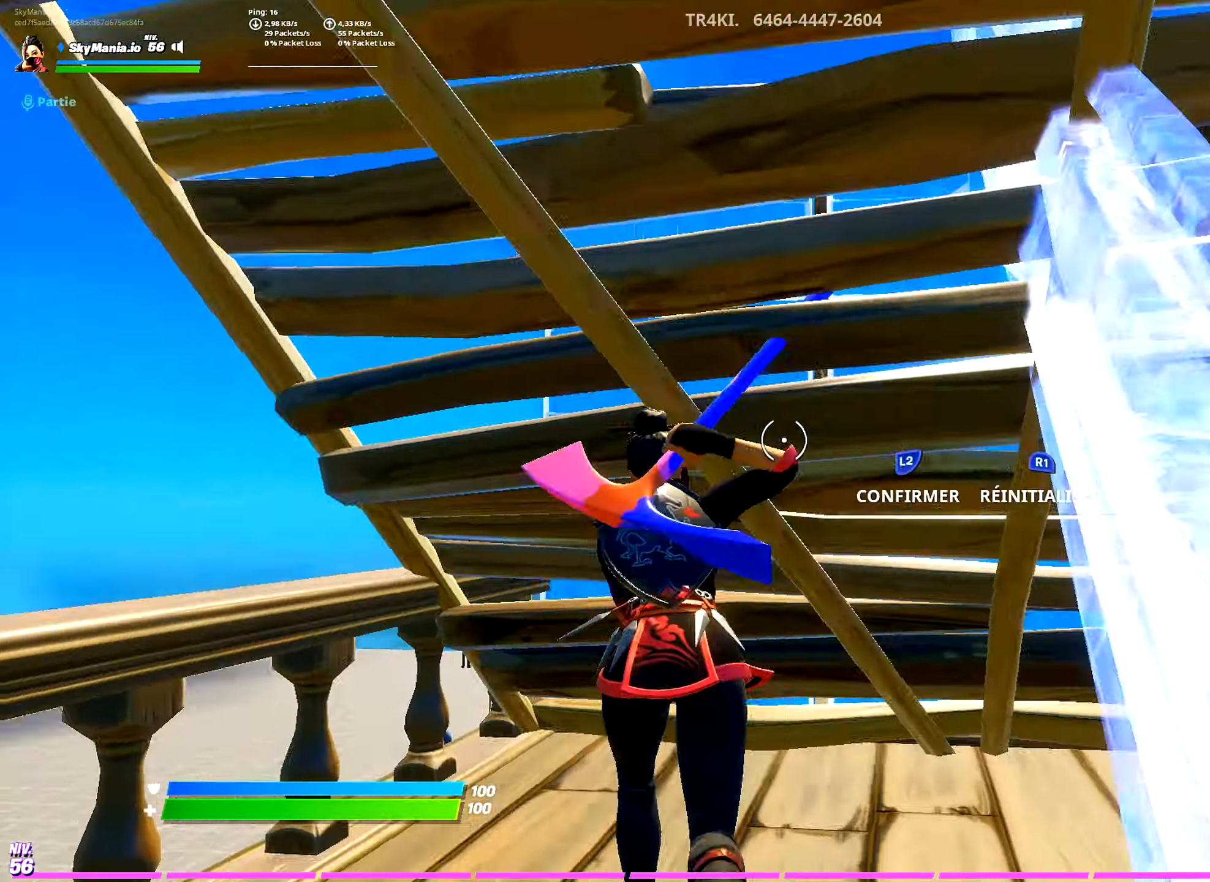
{"buttons": ["L3"], "left_stick": "up-left", "right_stick": "center", "events": [[33, "right_stick", "down"], [50, "R2", "down"], [117, "right_stick", "right"], [200, "L3", "up"], [200, "R2", "up"], [200, "right_stick", "up"], [250, "L2", "down"], [300, "L2", "up"], [317, "right_stick", "center"], [333, "L3", "down"], [367, "right_stick", "right"], [484, "right_stick", "center"]]}
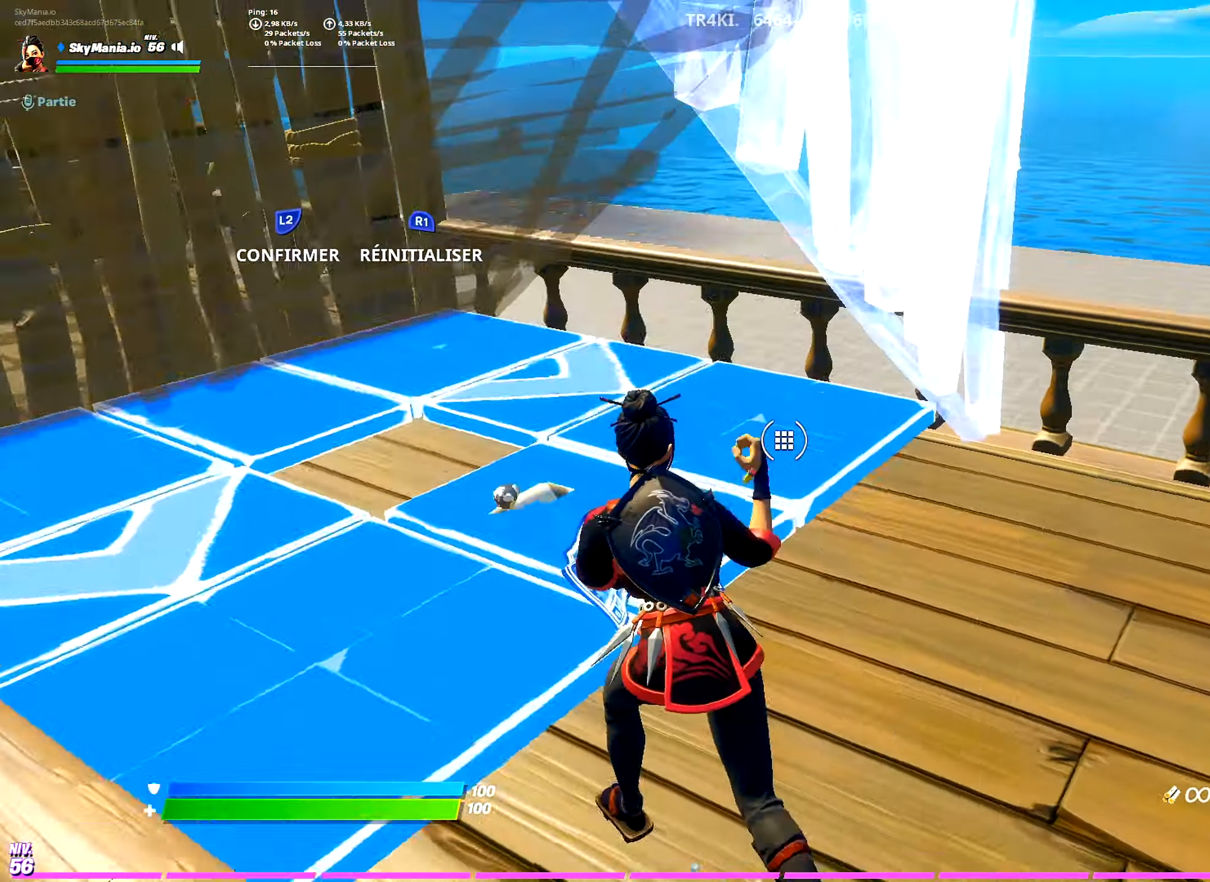
{"buttons": ["L3"], "left_stick": "up-left", "right_stick": "up-left", "events": [[33, "R2", "down"], [133, "right_stick", "up-left"], [200, "L3", "up"], [283, "right_stick", "center"], [317, "R2", "up"], [383, "right_stick", "up-left"], [467, "L3", "down"]]}
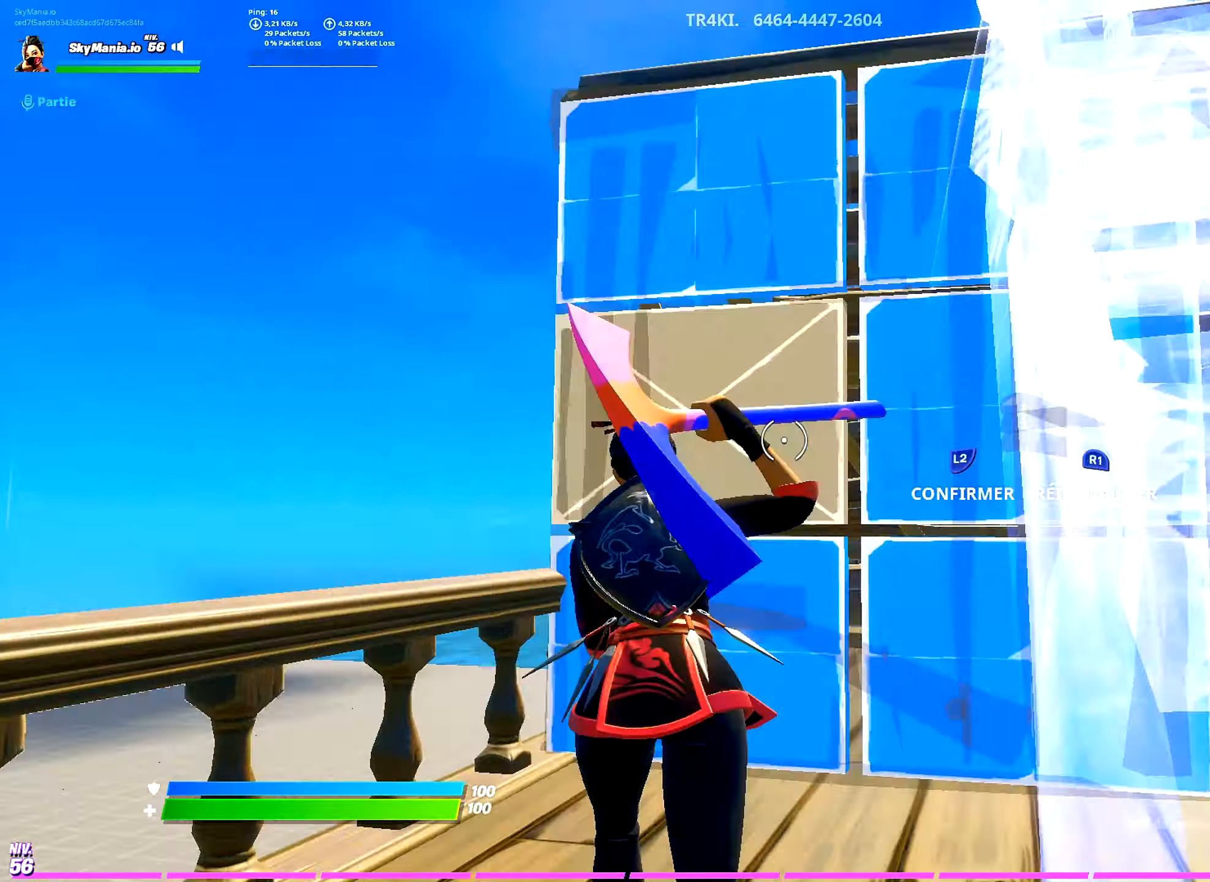
{"buttons": ["L3"], "left_stick": "up-left", "right_stick": "center", "events": [[17, "R2", "down"], [17, "right_stick", "down"], [100, "right_stick", "right"], [184, "L3", "up"], [184, "R2", "up"], [184, "right_stick", "up"], [284, "right_stick", "center"], [317, "L3", "down"], [350, "right_stick", "right"], [501, "right_stick", "center"]]}
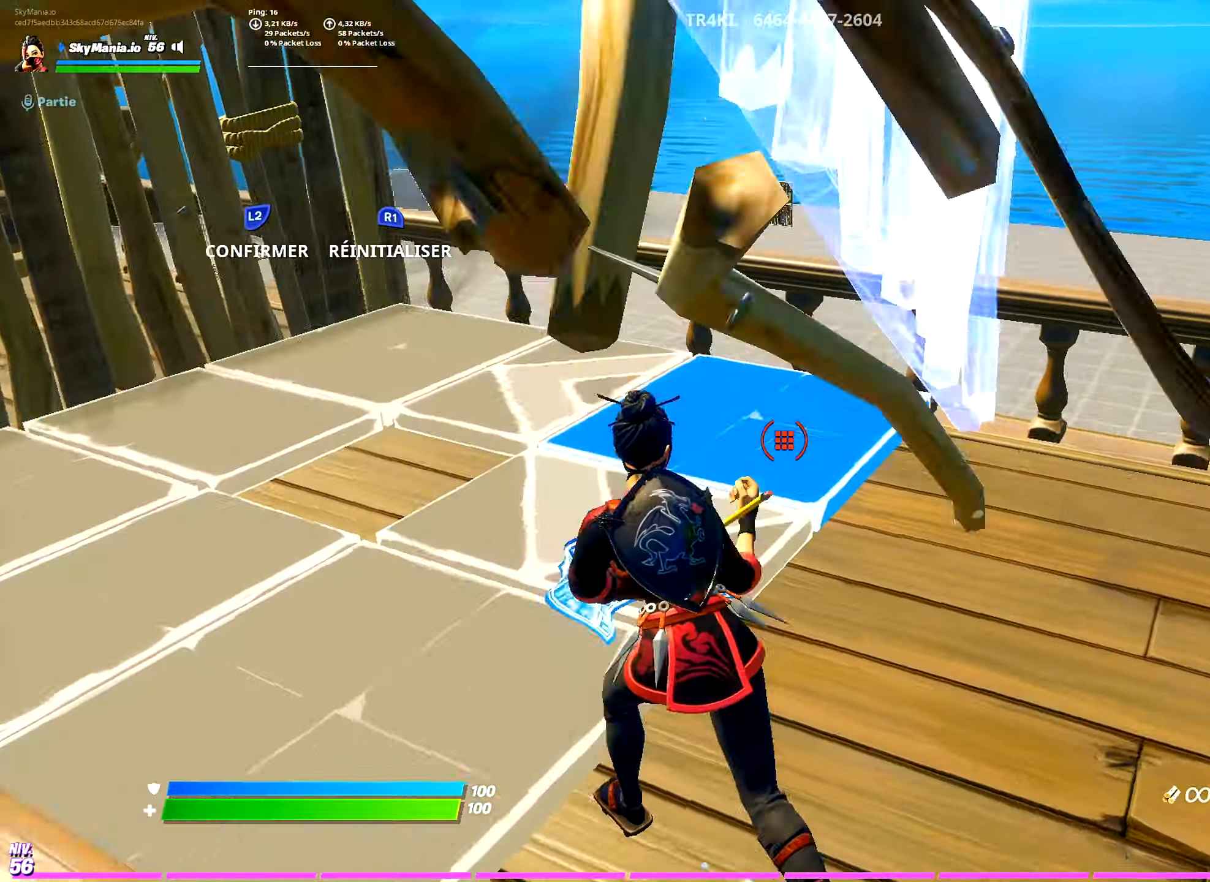
{"buttons": ["R2", "L3"], "left_stick": "up-left", "right_stick": "down", "events": [[16, "R2", "down"], [66, "right_stick", "left"], [133, "L3", "up"], [200, "right_stick", "center"], [283, "L2", "down"], [283, "R2", "up"], [333, "right_stick", "up-left"], [400, "L2", "up"], [417, "L3", "down"], [483, "R2", "down"], [483, "right_stick", "down"]]}
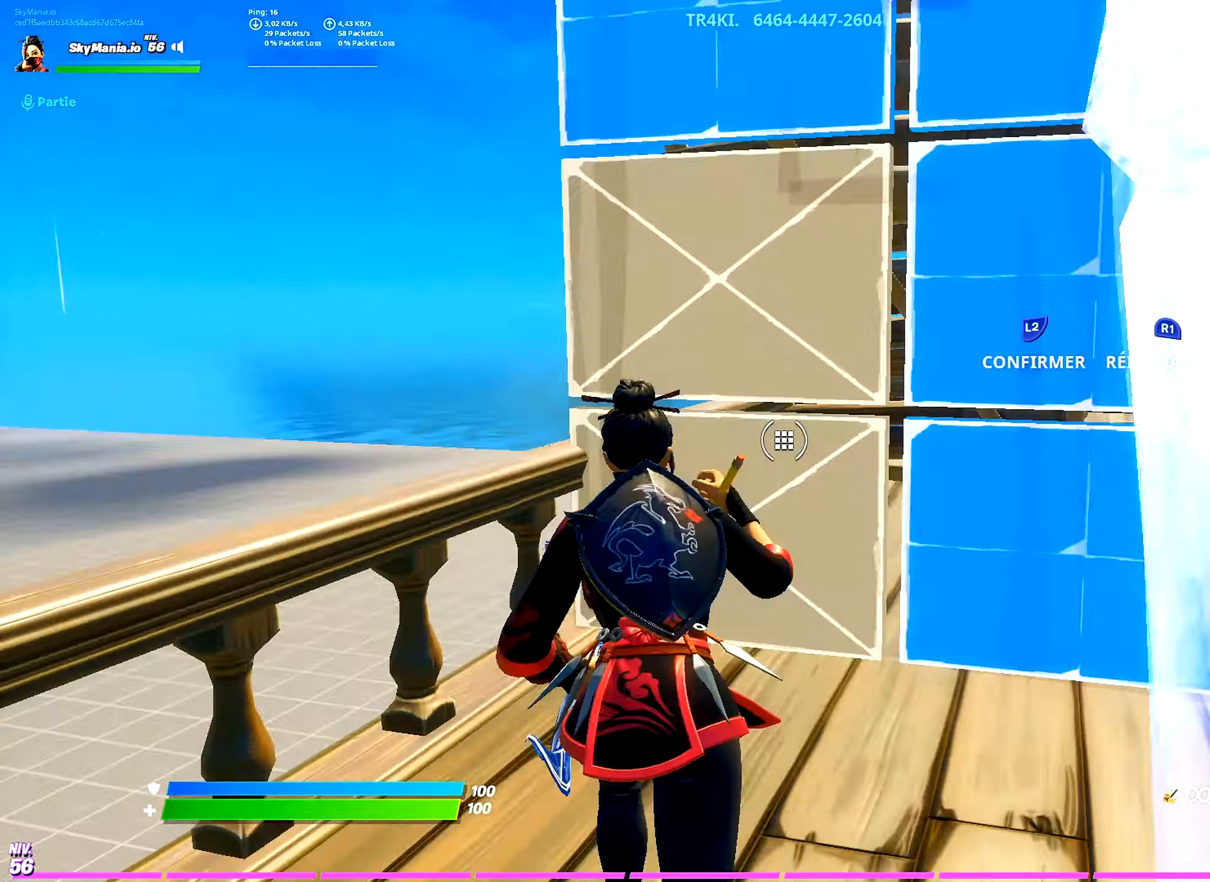
{"buttons": ["R2"], "left_stick": "up-left", "right_stick": "up-left", "events": [[33, "right_stick", "right"], [100, "right_stick", "center"], [150, "L2", "down"], [150, "L3", "up"], [150, "R2", "up"], [150, "right_stick", "up"], [250, "L2", "up"], [284, "L3", "down"], [334, "right_stick", "down-right"], [451, "right_stick", "center"], [467, "R2", "down"], [501, "L3", "up"], [501, "right_stick", "up-left"]]}
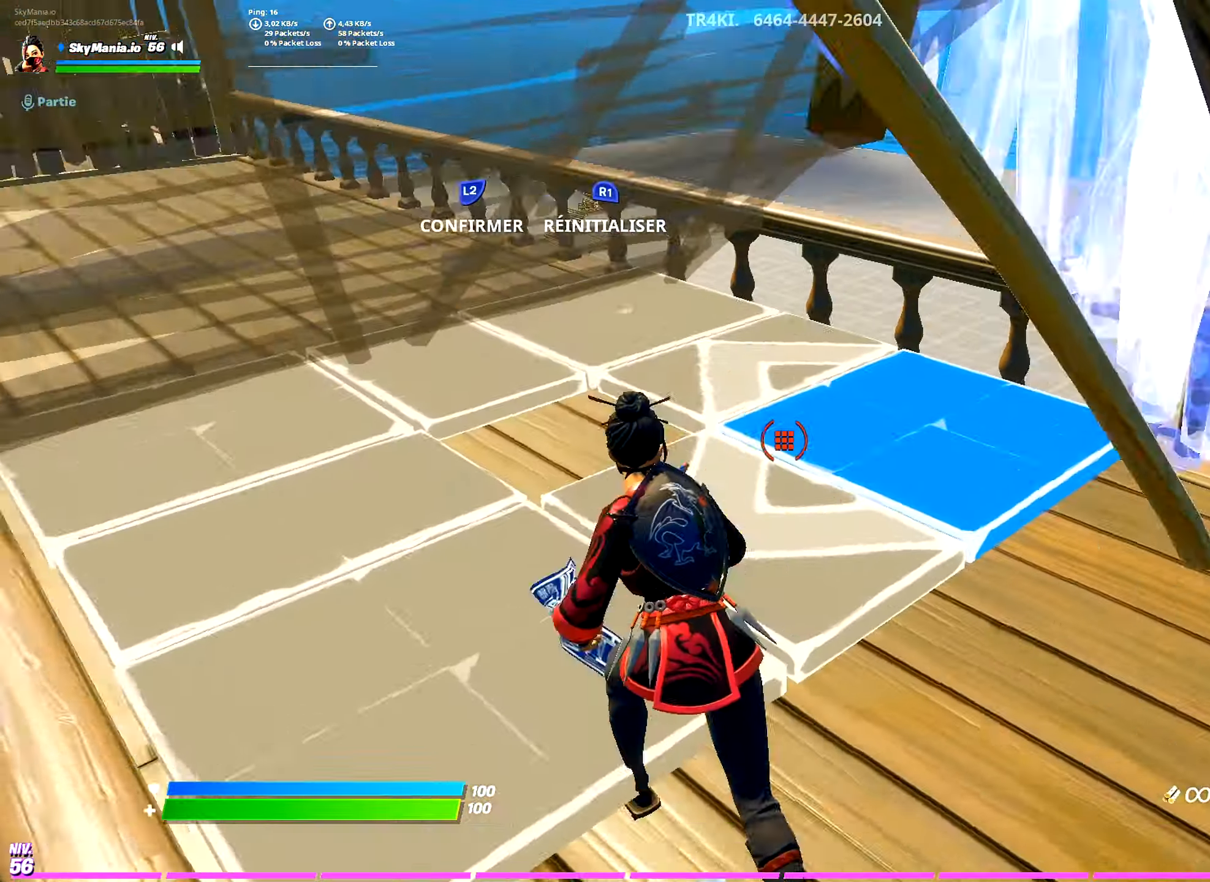
{"buttons": [], "left_stick": "up-left", "right_stick": "center", "events": [[100, "right_stick", "center"], [200, "R2", "up"], [400, "L2", "down"], [500, "L2", "up"]]}
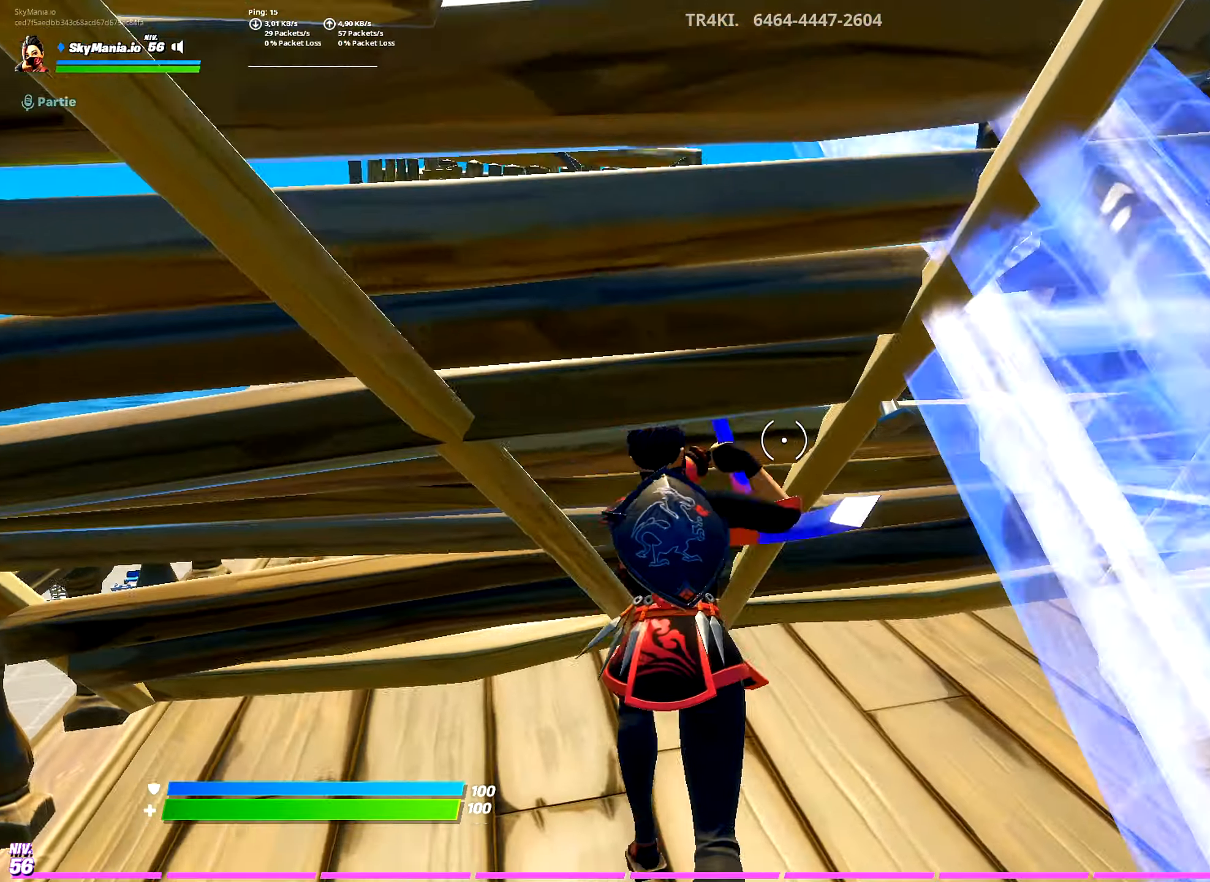
{"buttons": [], "left_stick": "center", "right_stick": "center", "events": [[251, "left_stick", "up"], [367, "R3", "down"], [434, "R3", "up"], [467, "left_stick", "center"]]}
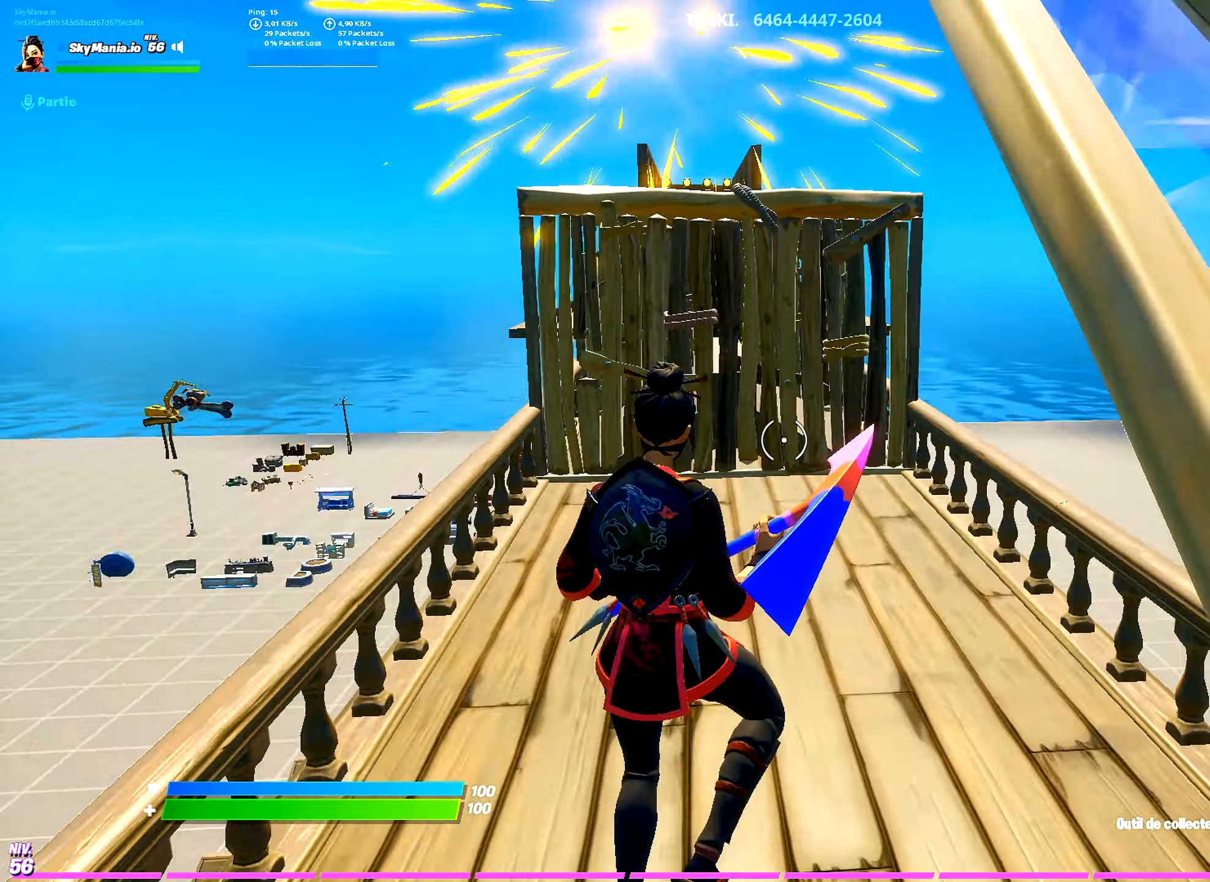
{"buttons": [], "left_stick": "up", "right_stick": "center", "events": [[100, "left_stick", "up"]]}
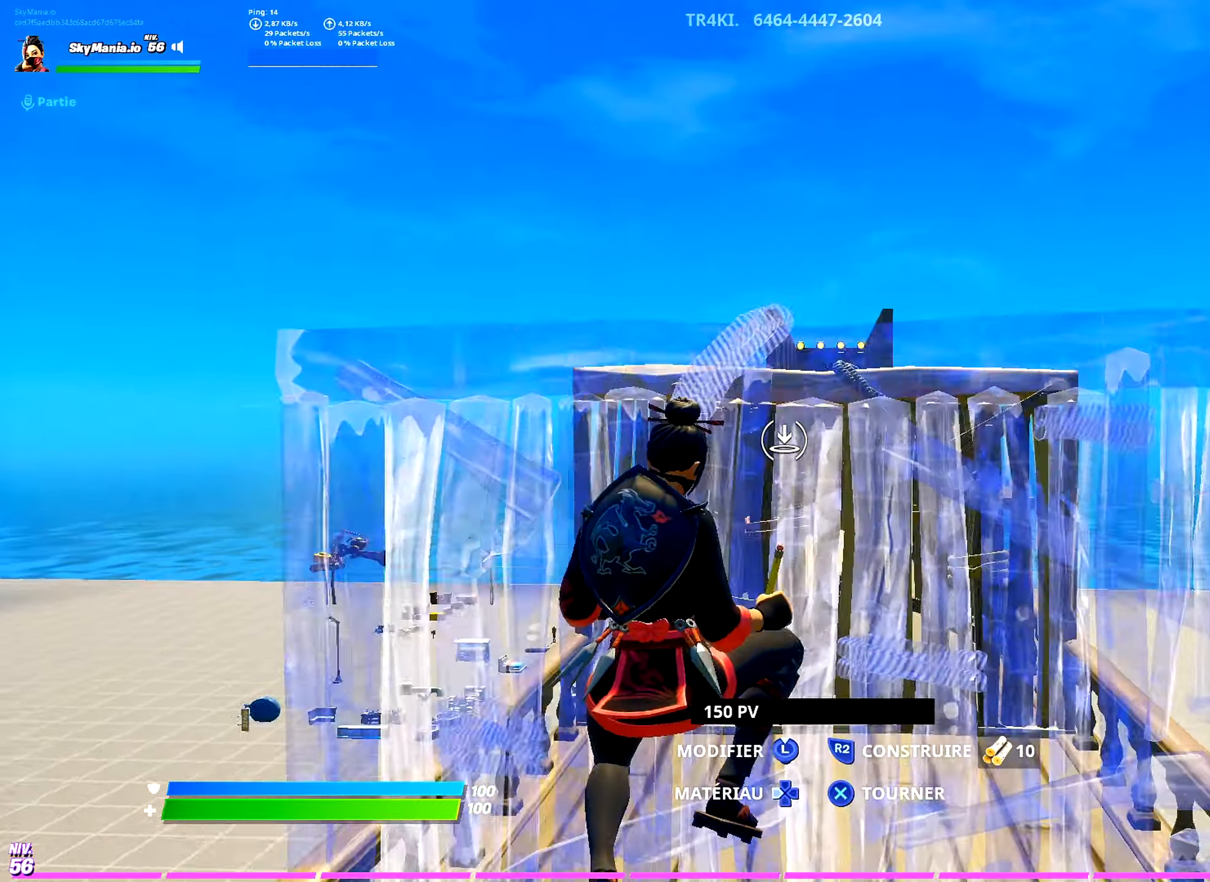
{"buttons": ["R2"], "left_stick": "up", "right_stick": "left", "events": [[251, "L3", "down"], [301, "R2", "down"], [334, "right_stick", "right"], [384, "L3", "up"], [401, "right_stick", "up"], [484, "right_stick", "left"]]}
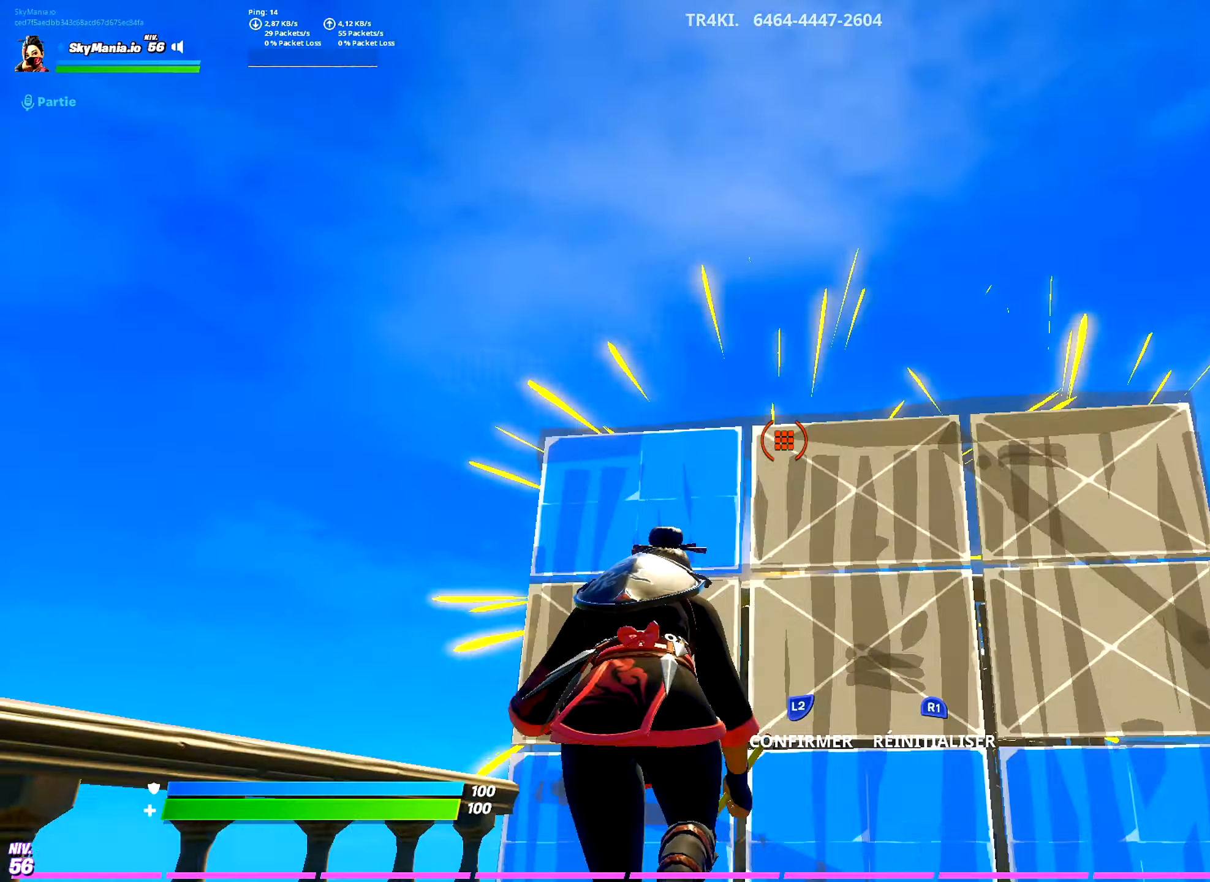
{"buttons": [], "left_stick": "up-right", "right_stick": "center", "events": [[67, "right_stick", "center"], [117, "left_stick", "up-right"], [150, "L2", "down"], [200, "R2", "up"], [233, "L2", "up"], [384, "R3", "down"], [467, "R3", "up"]]}
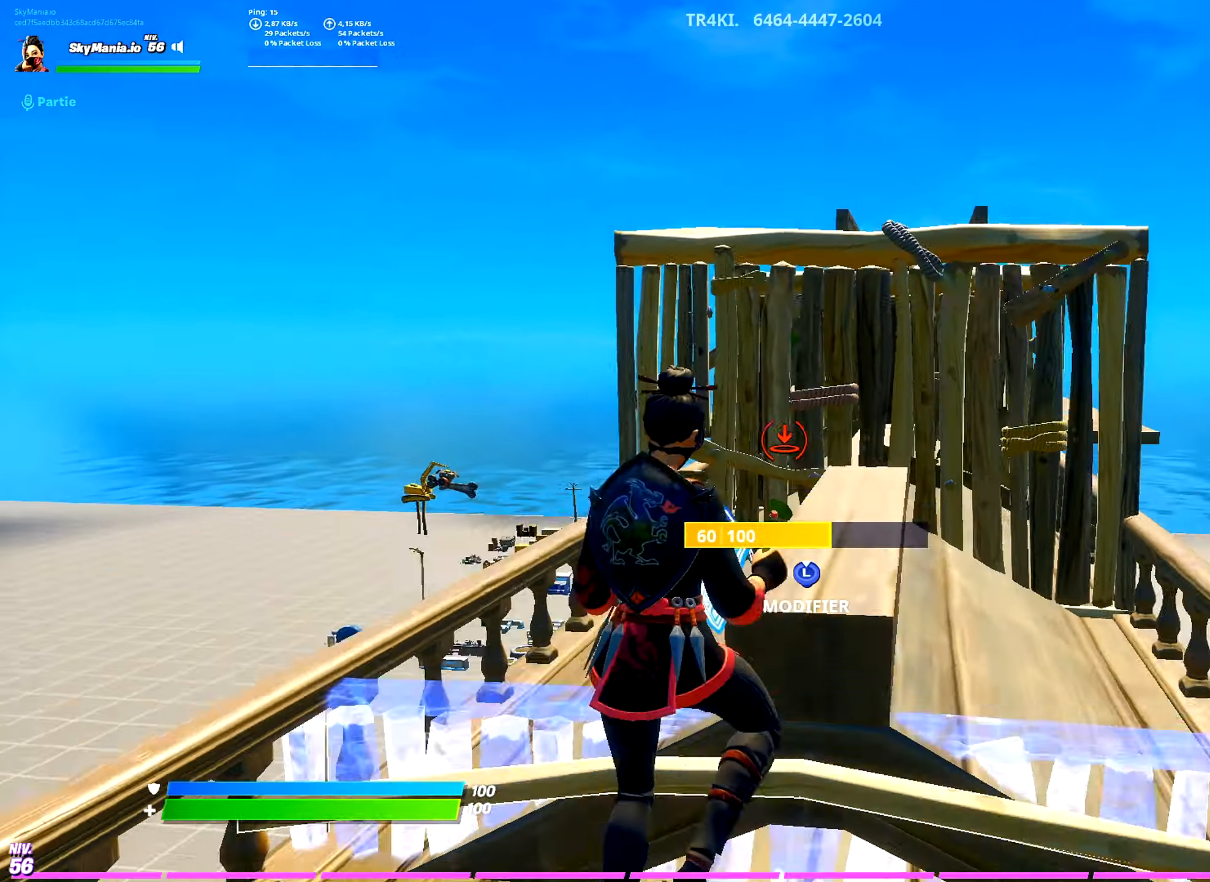
{"buttons": ["L2"], "left_stick": "up", "right_stick": "left", "events": [[50, "left_stick", "up"], [217, "L3", "down"], [284, "R2", "down"], [284, "right_stick", "right"], [401, "L3", "up"], [417, "L2", "down"], [417, "right_stick", "left"], [434, "R2", "up"]]}
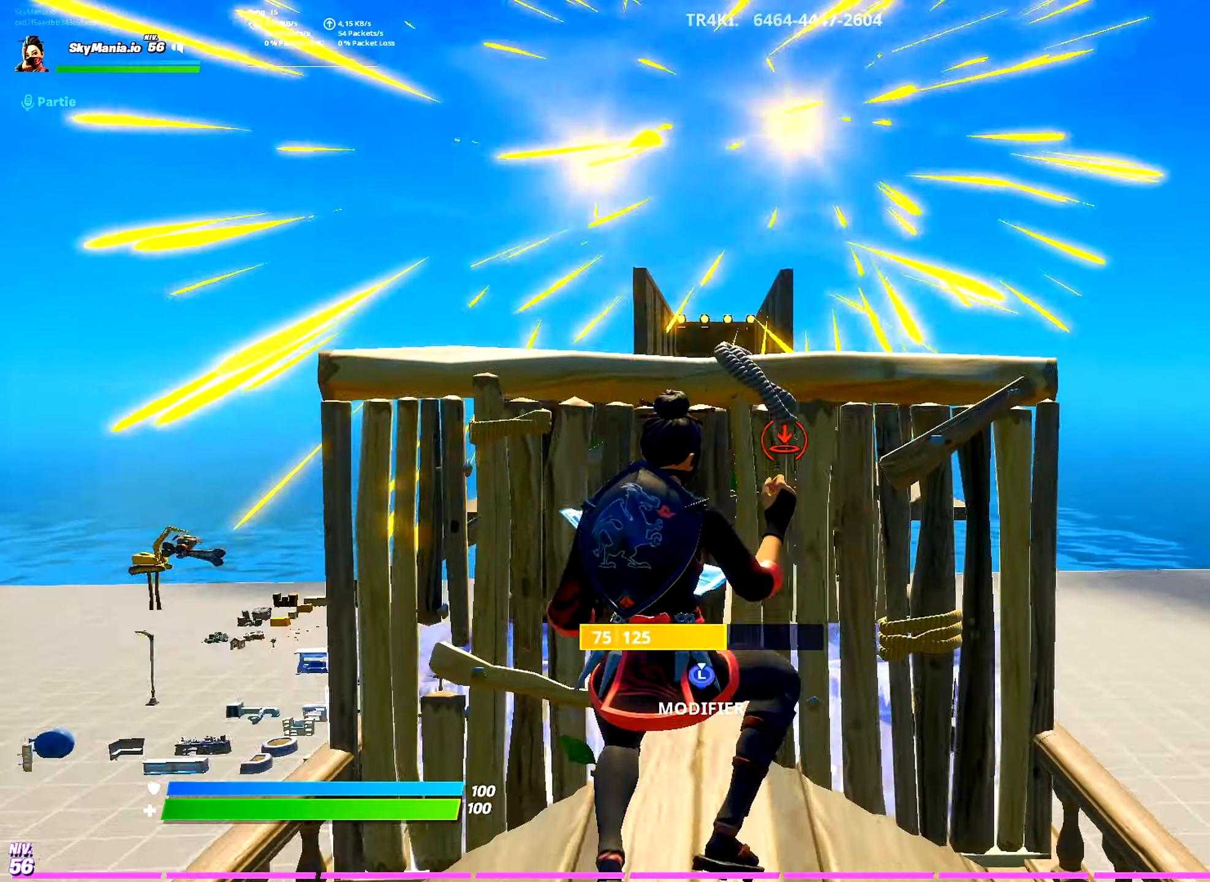
{"buttons": [], "left_stick": "up-right", "right_stick": "center", "events": [[17, "right_stick", "center"], [33, "L2", "up"], [384, "left_stick", "up-right"]]}
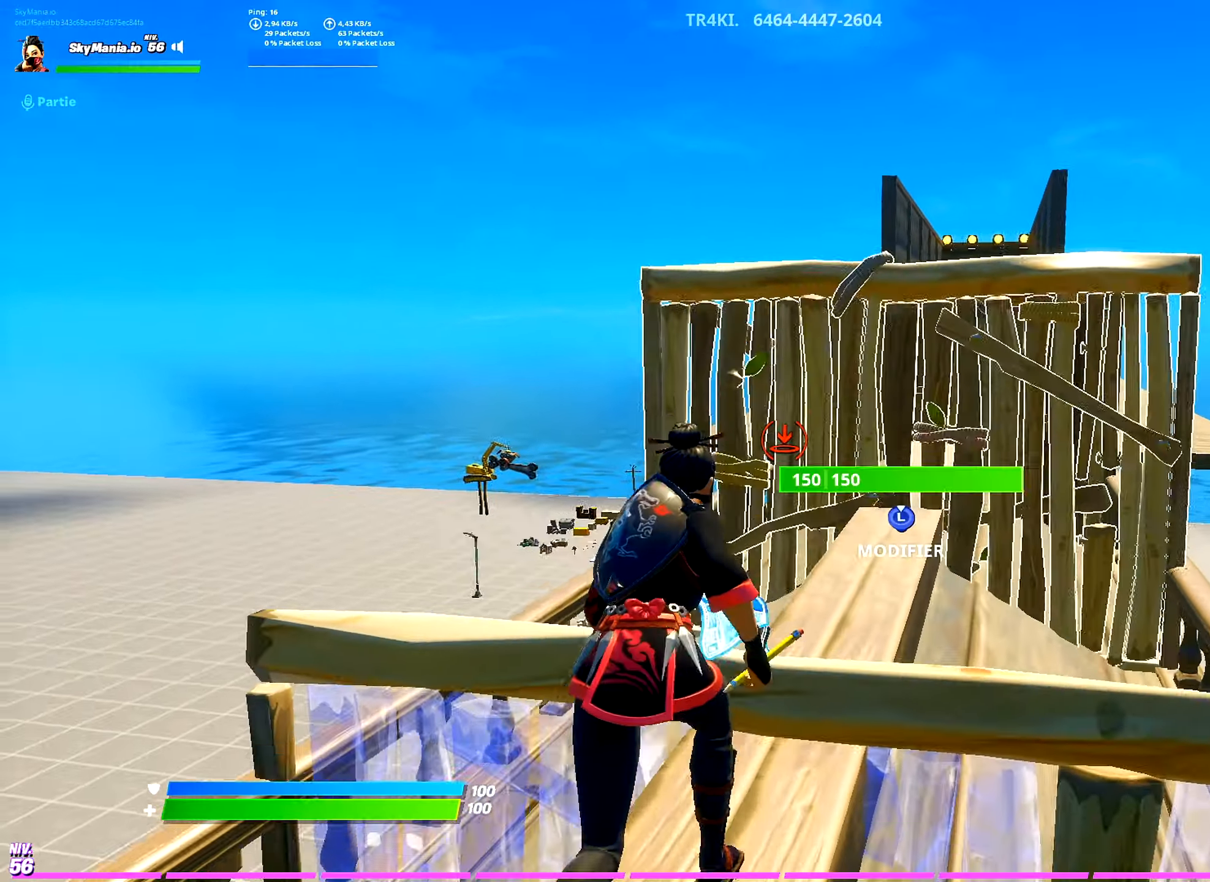
{"buttons": [], "left_stick": "up", "right_stick": "center"}
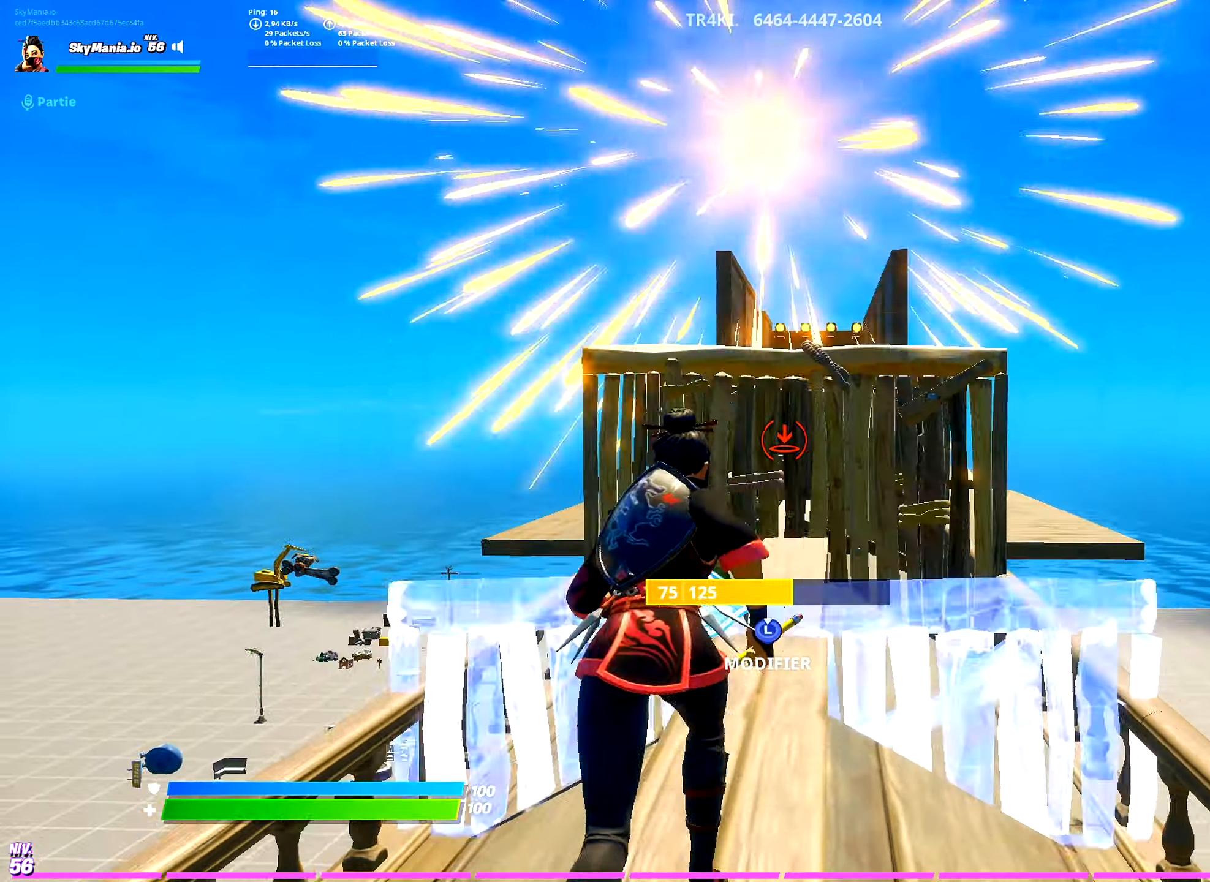
{"buttons": [], "left_stick": "up", "right_stick": "center", "events": []}
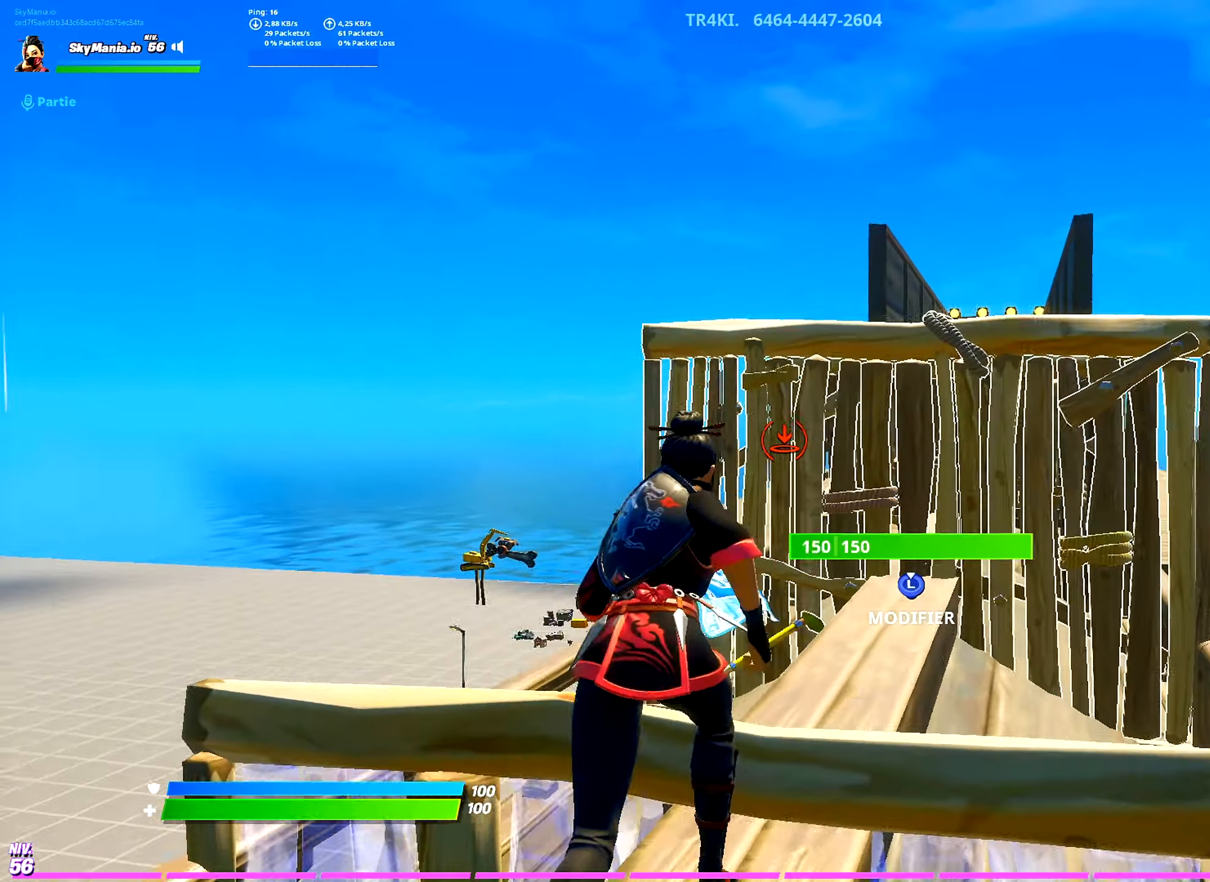
{"buttons": [], "left_stick": "up", "right_stick": "center", "events": [[100, "L3", "down"], [151, "R2", "down"], [151, "right_stick", "right"], [284, "right_stick", "left"], [301, "L3", "up"], [334, "L2", "down"], [351, "R2", "up"], [367, "right_stick", "center"], [417, "L2", "up"]]}
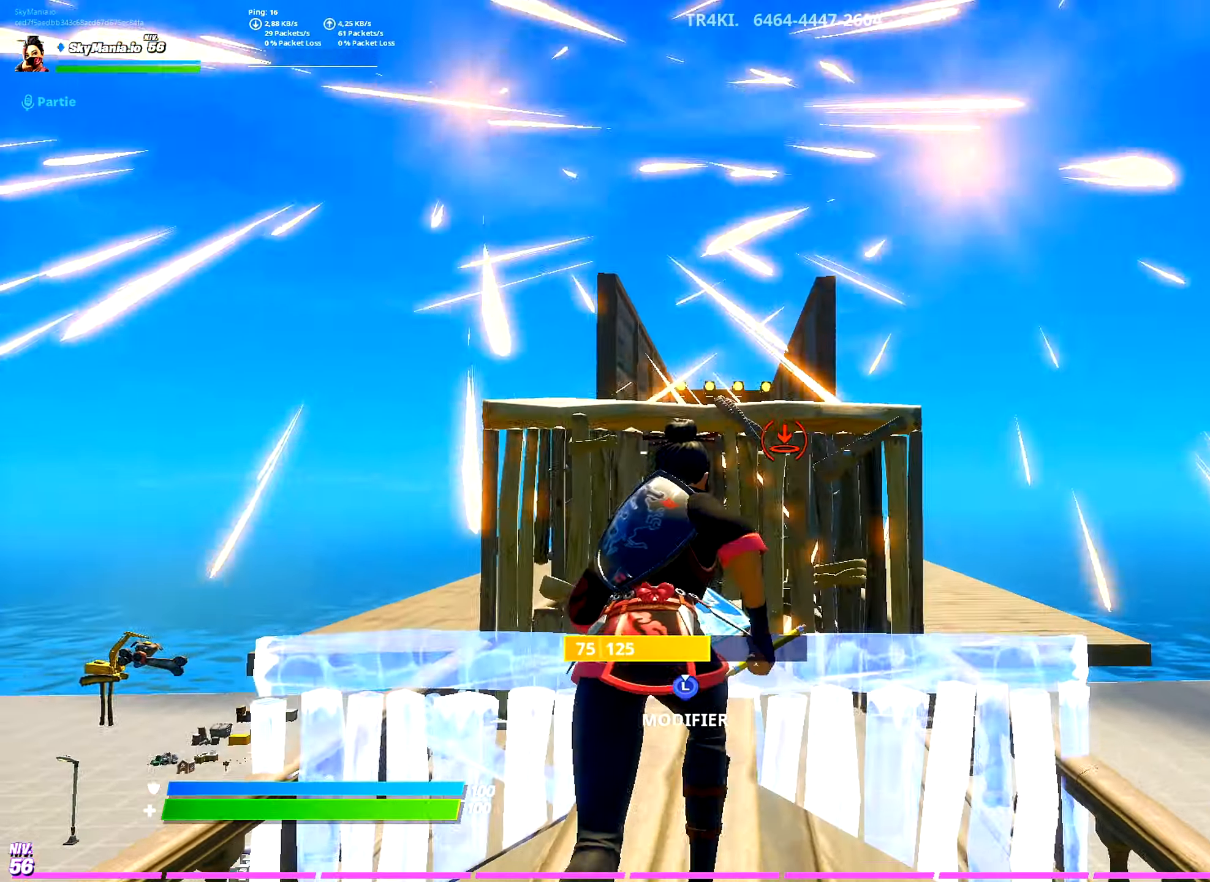
{"buttons": [], "left_stick": "up", "right_stick": "center", "events": []}
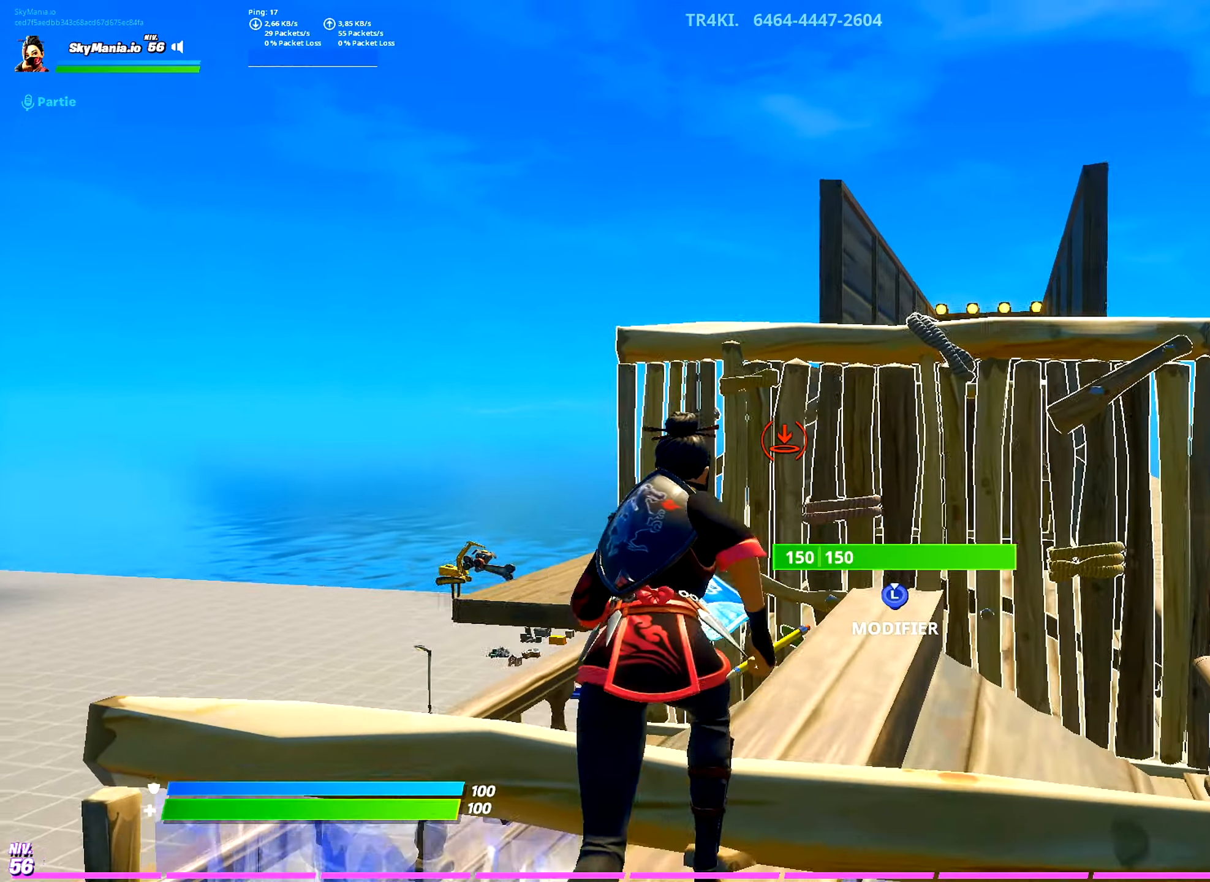
{"buttons": [], "left_stick": "up", "right_stick": "center", "events": [[66, "L3", "down"], [133, "R2", "down"], [133, "right_stick", "right"], [217, "right_stick", "center"], [250, "L3", "up"], [267, "L2", "down"], [267, "right_stick", "left"], [283, "R2", "up"], [350, "right_stick", "center"], [367, "L2", "up"]]}
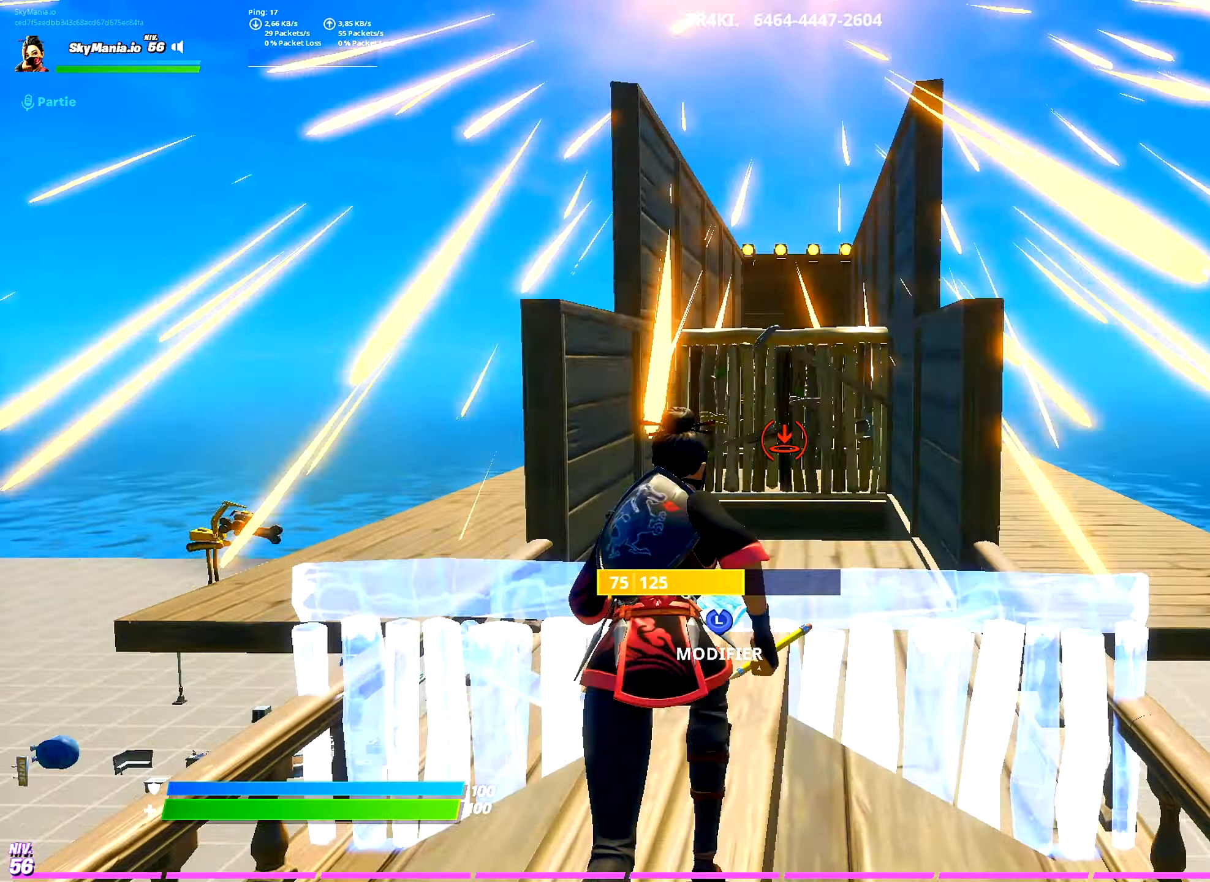
{"buttons": [], "left_stick": "up", "right_stick": "center", "events": []}
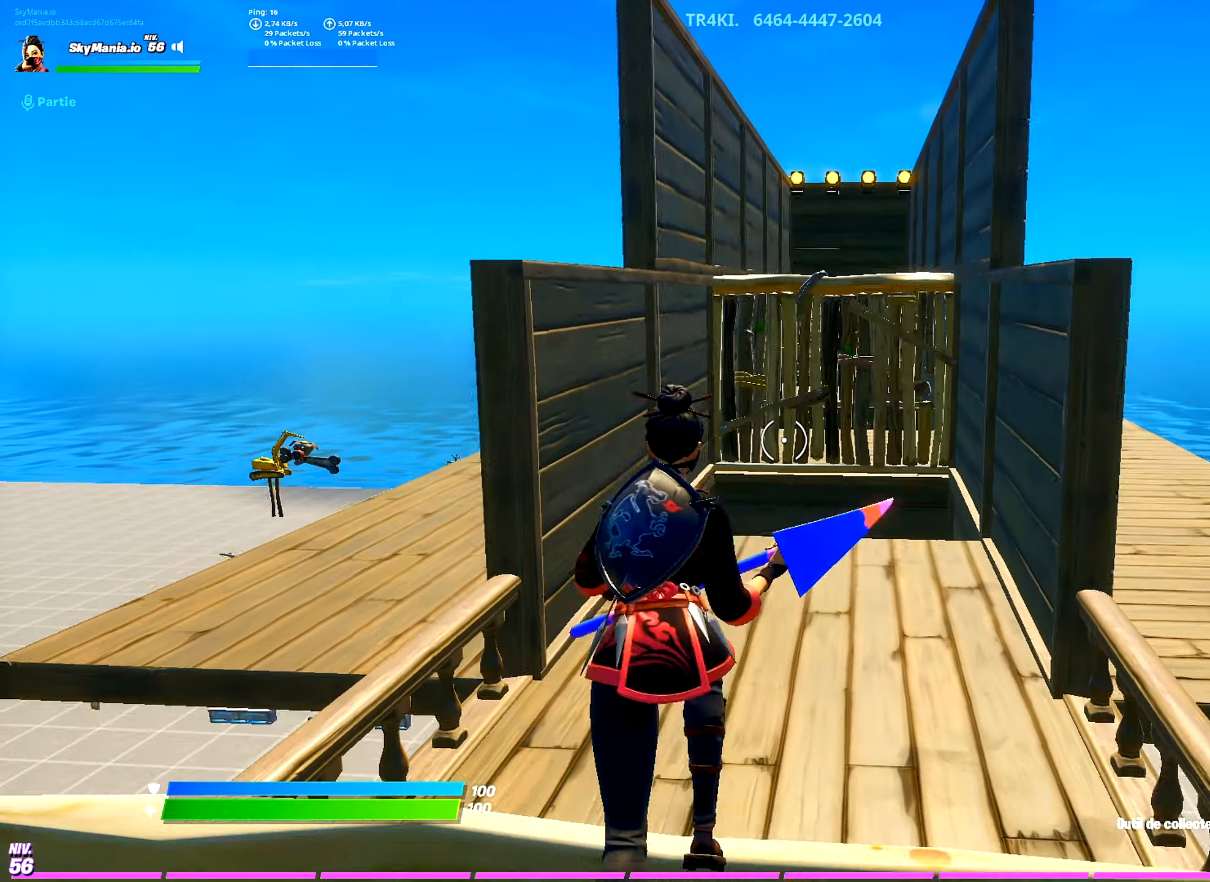
{"buttons": [], "left_stick": "up", "right_stick": "center", "events": [[367, "left_stick", "up-right"], [500, "left_stick", "up"]]}
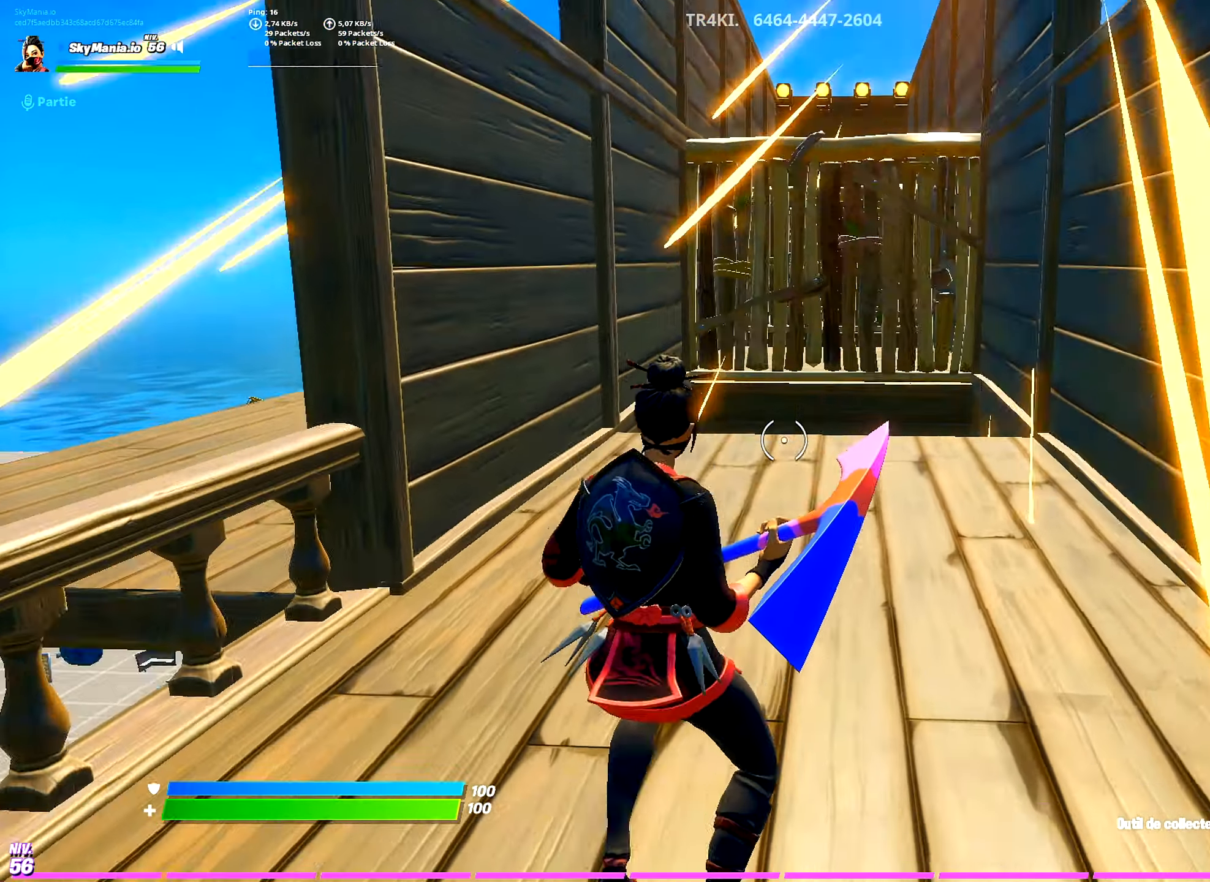
{"buttons": [], "left_stick": "up", "right_stick": "center", "events": []}
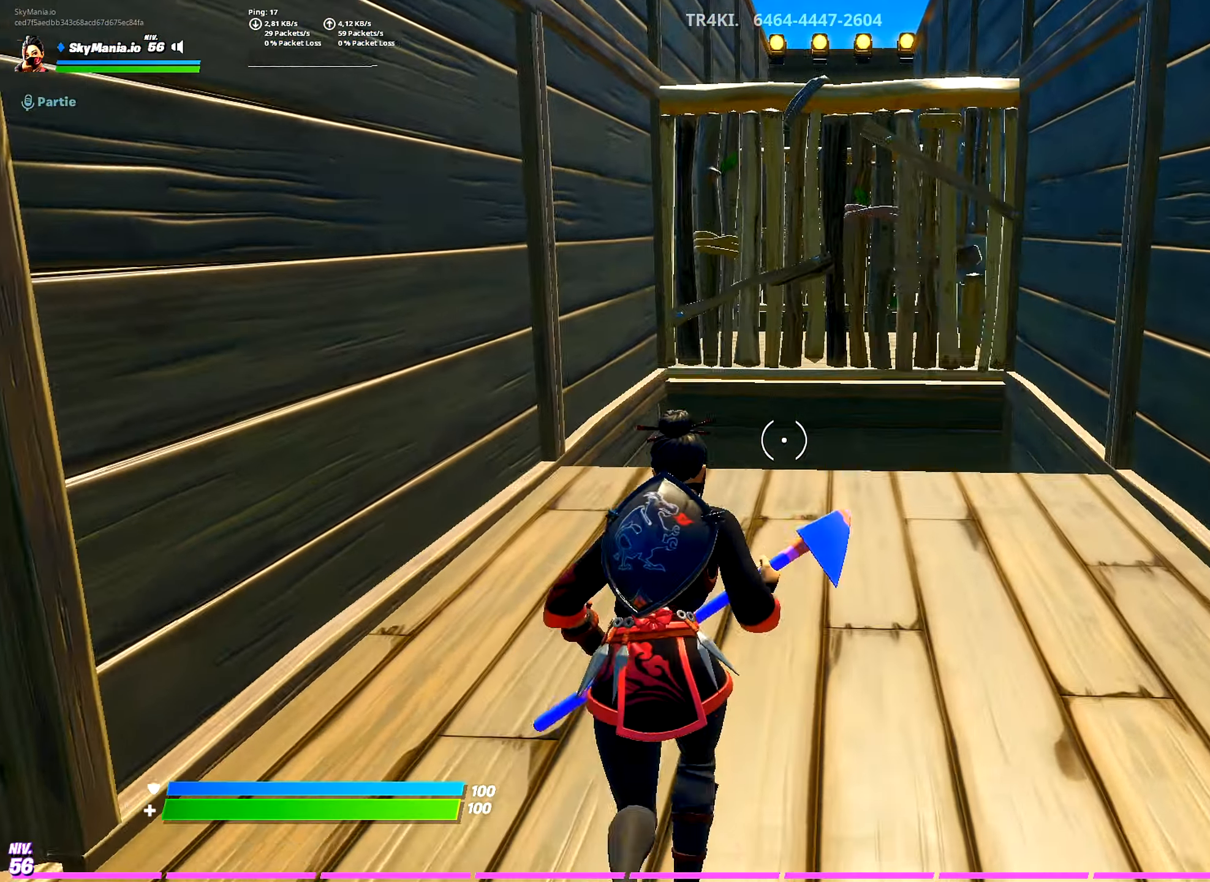
{"buttons": [], "left_stick": "up", "right_stick": "center", "events": []}